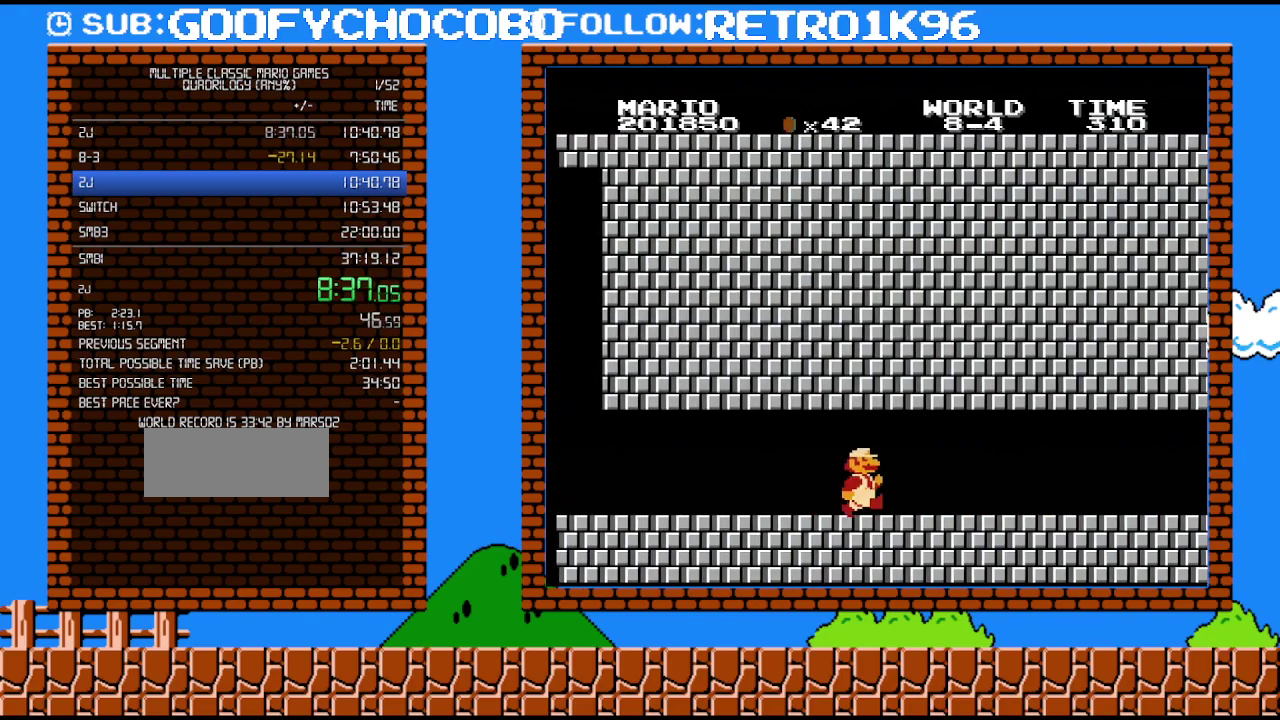
Gameplay with a controller (Nintendo layout); each line is a JSON object with the inputs held at the frame after it. "events" lists button and stick changes between this image and that frame as [ms after this image, input, new state], when the widget could be followed in between. Not read: L3 R3.
{"buttons": ["B", "DPAD_RIGHT"], "events": []}
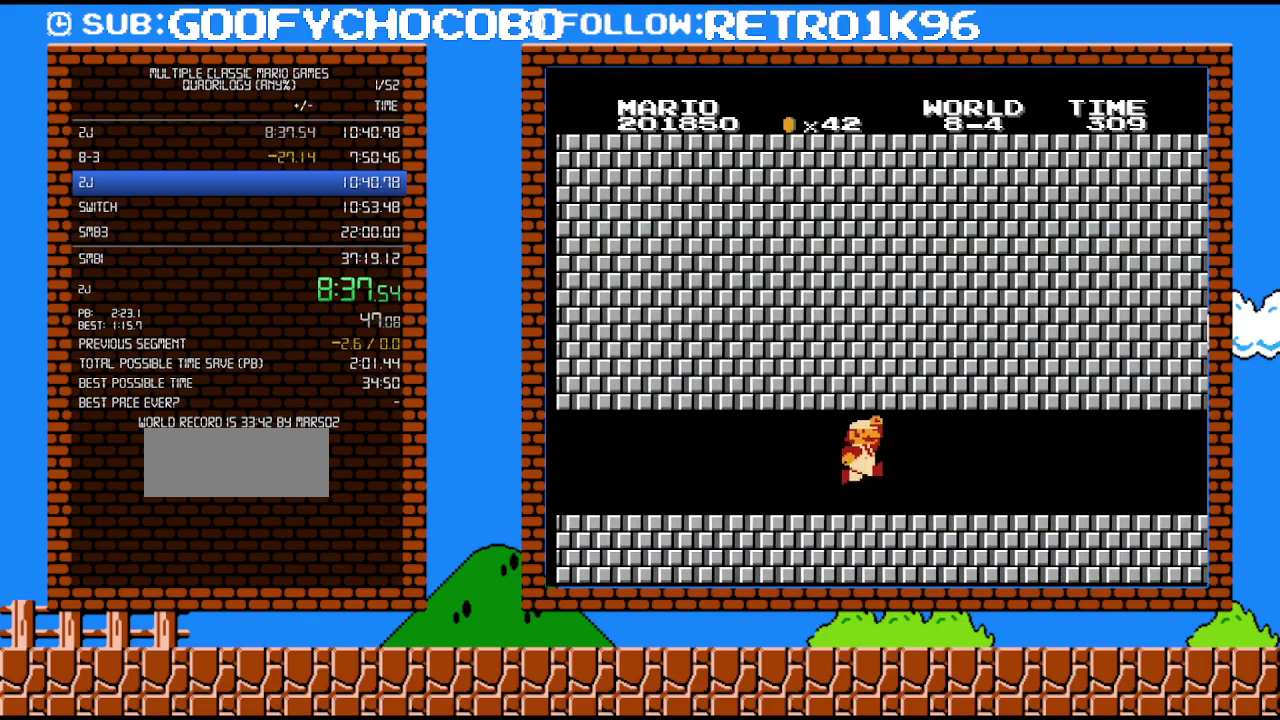
{"buttons": ["A", "B", "DPAD_RIGHT"], "events": [[200, "A", "down"], [333, "A", "up"], [417, "A", "down"]]}
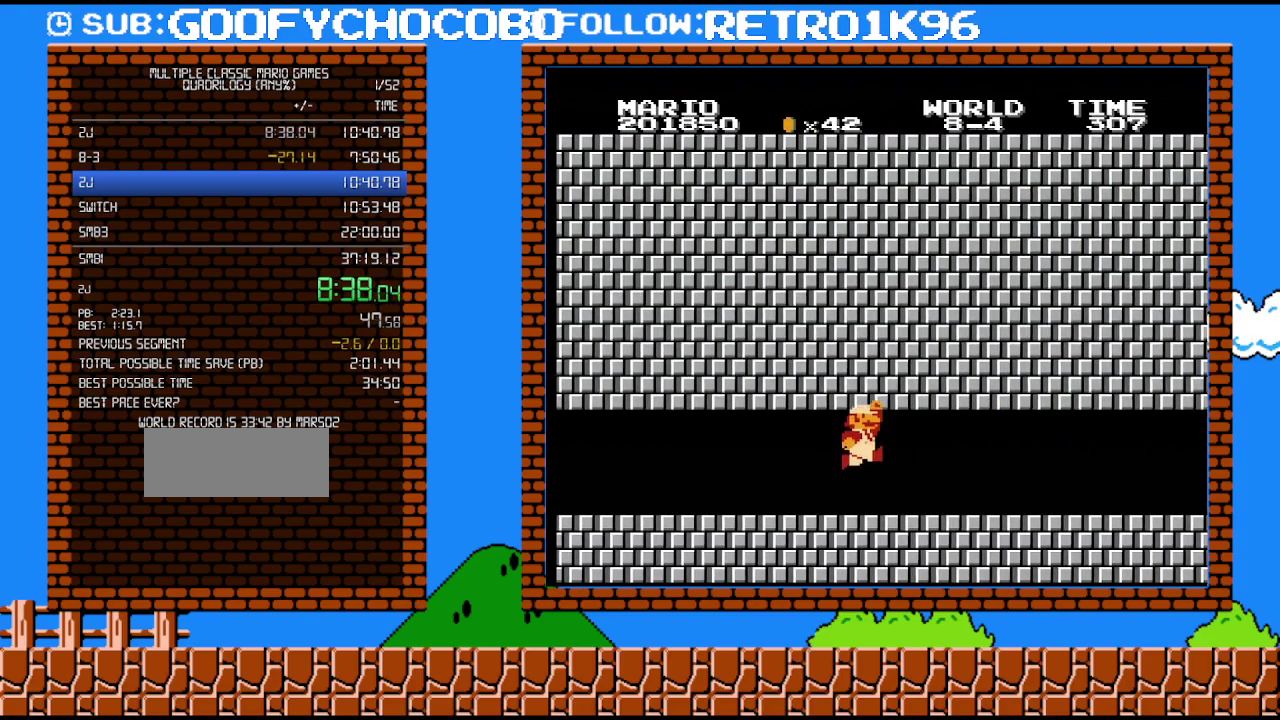
{"buttons": ["A", "B", "DPAD_RIGHT"], "events": [[50, "A", "up"], [133, "A", "down"], [300, "A", "up"], [367, "A", "down"]]}
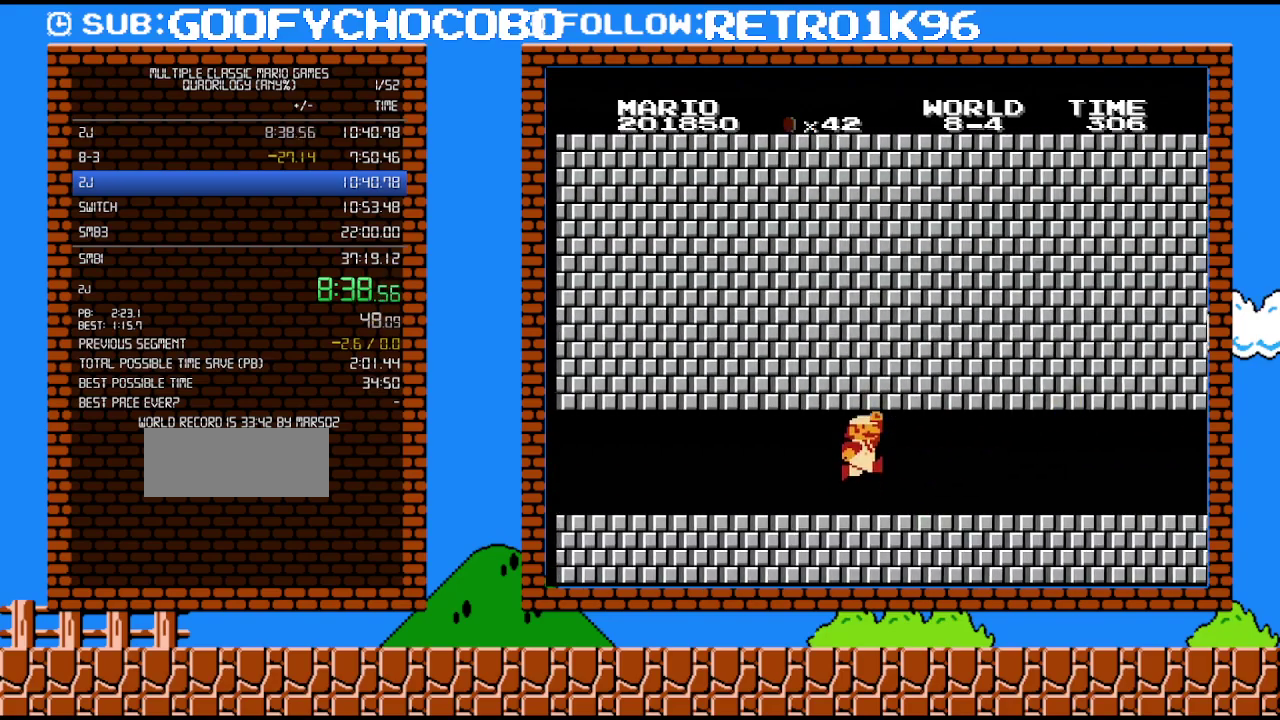
{"buttons": ["B", "DPAD_RIGHT"], "events": [[17, "A", "up"], [83, "A", "down"], [267, "A", "up"], [333, "A", "down"], [450, "A", "up"]]}
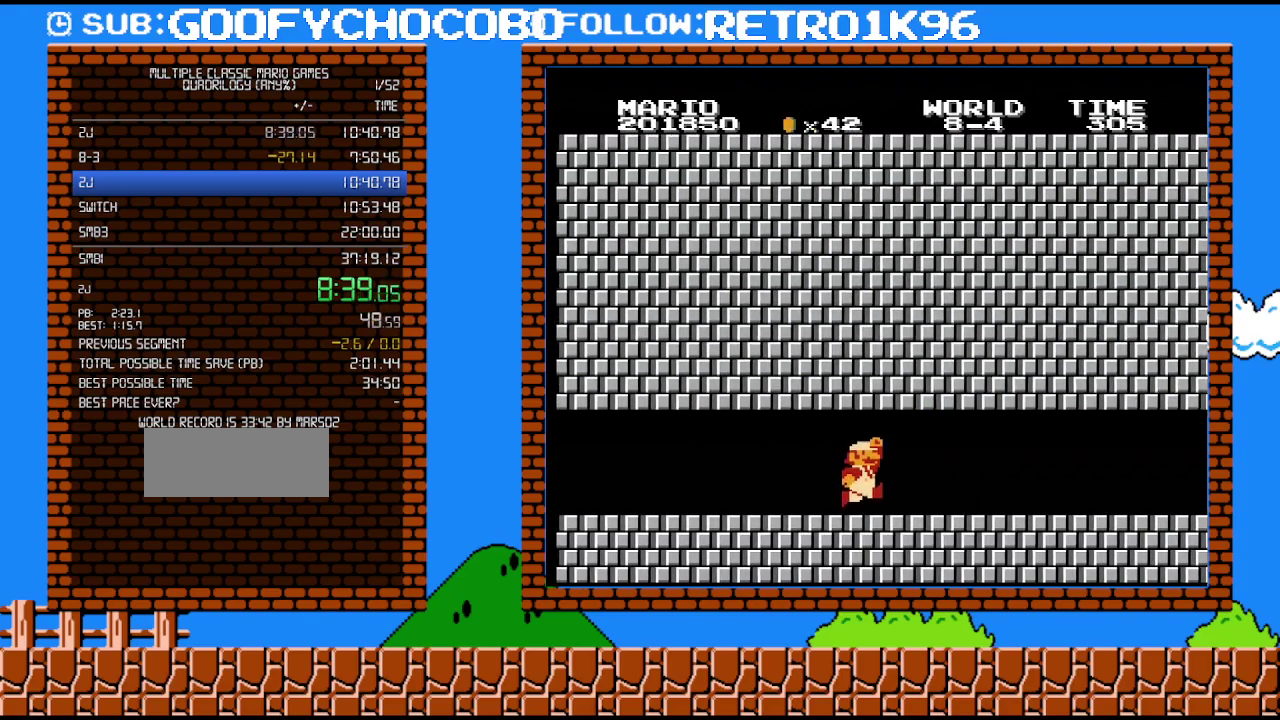
{"buttons": ["A", "B", "DPAD_RIGHT"], "events": [[50, "A", "down"], [200, "A", "up"], [300, "A", "down"], [417, "A", "up"], [483, "A", "down"]]}
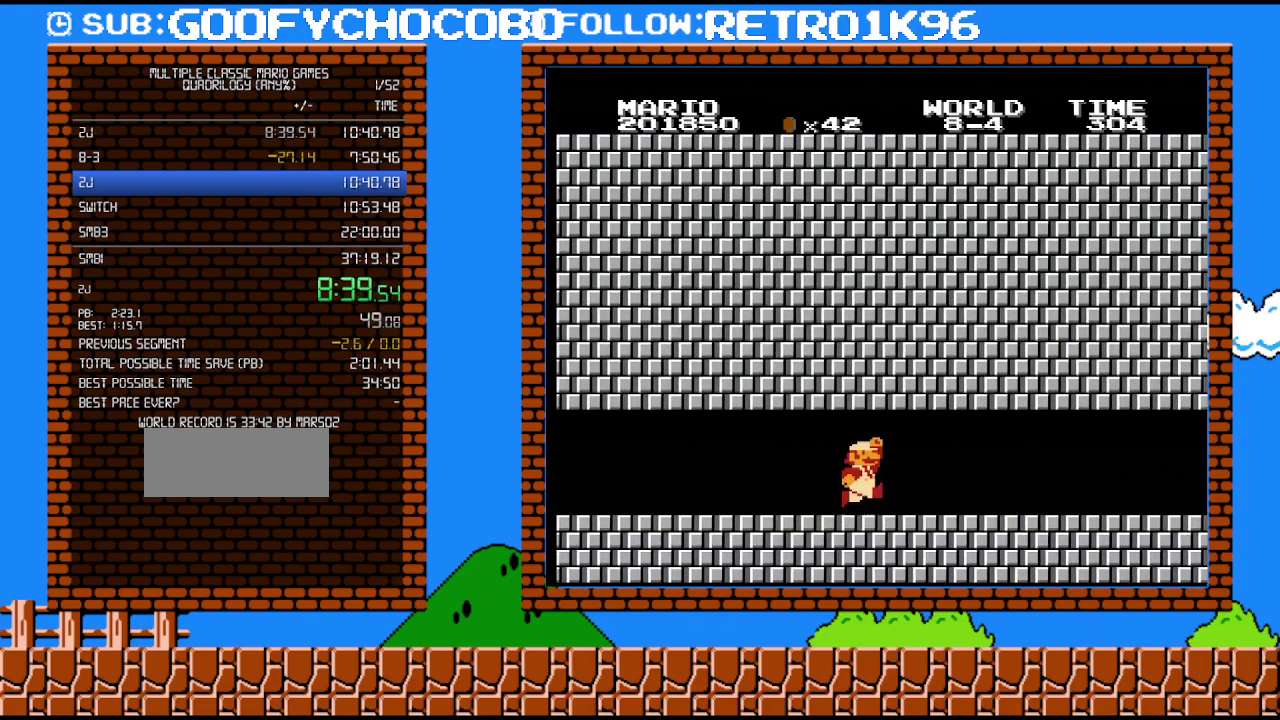
{"buttons": ["A", "B", "DPAD_RIGHT"], "events": [[167, "A", "up"], [233, "A", "down"], [350, "A", "up"], [417, "A", "down"]]}
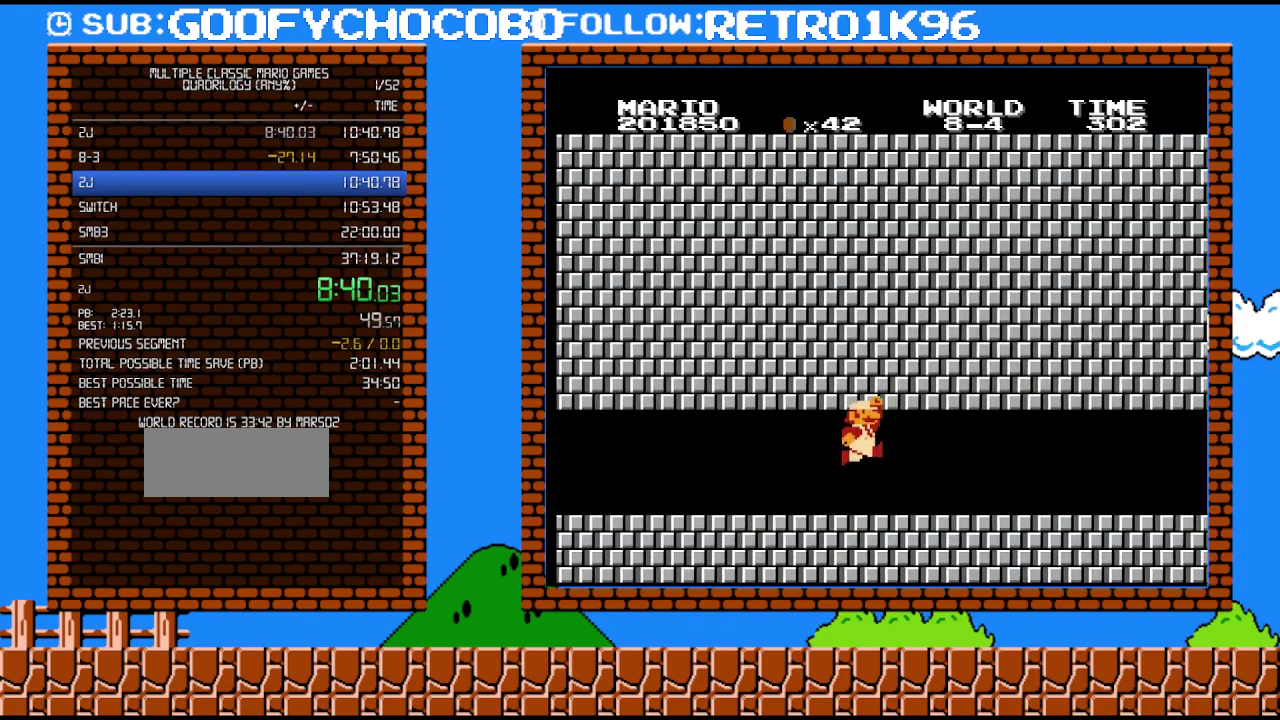
{"buttons": ["A", "B", "DPAD_RIGHT"], "events": [[50, "A", "up"], [133, "A", "down"], [300, "A", "up"], [350, "A", "down"]]}
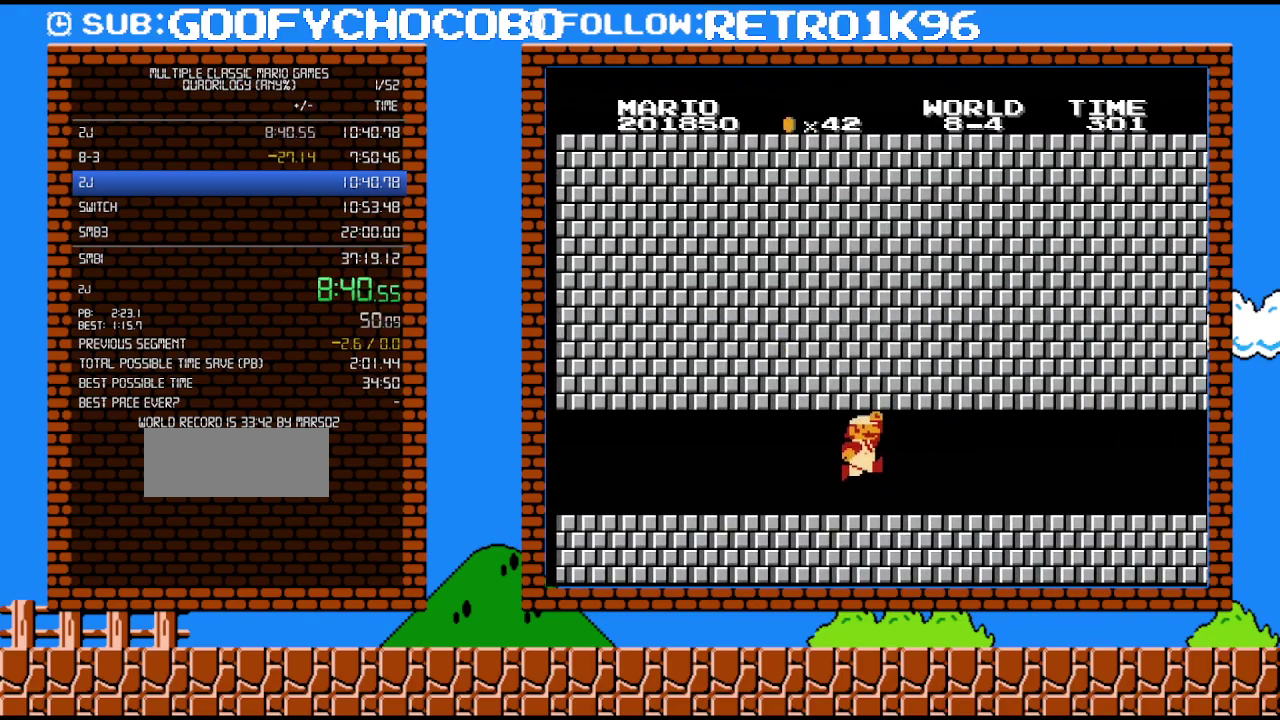
{"buttons": ["B", "DPAD_RIGHT"], "events": [[17, "A", "up"], [83, "A", "down"], [233, "A", "up"], [333, "A", "down"], [450, "A", "up"]]}
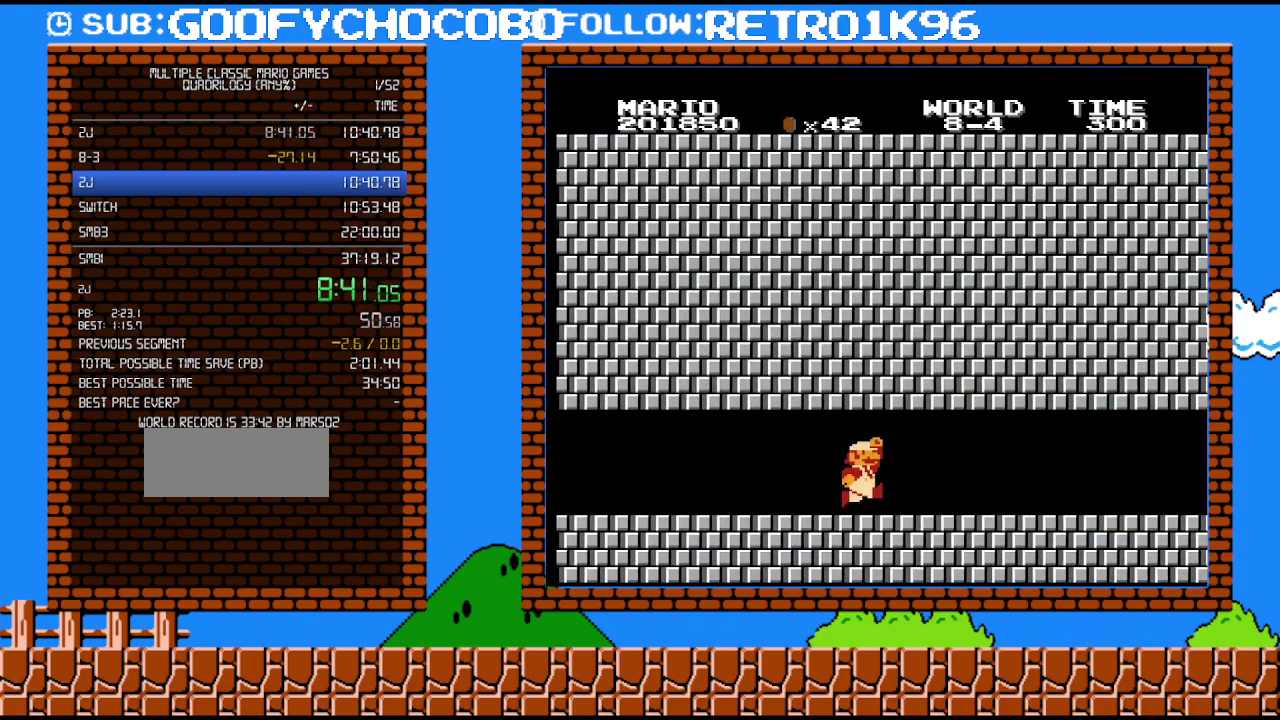
{"buttons": ["A", "B", "DPAD_RIGHT"], "events": [[50, "A", "down"], [167, "A", "up"], [267, "A", "down"], [383, "A", "up"], [450, "A", "down"]]}
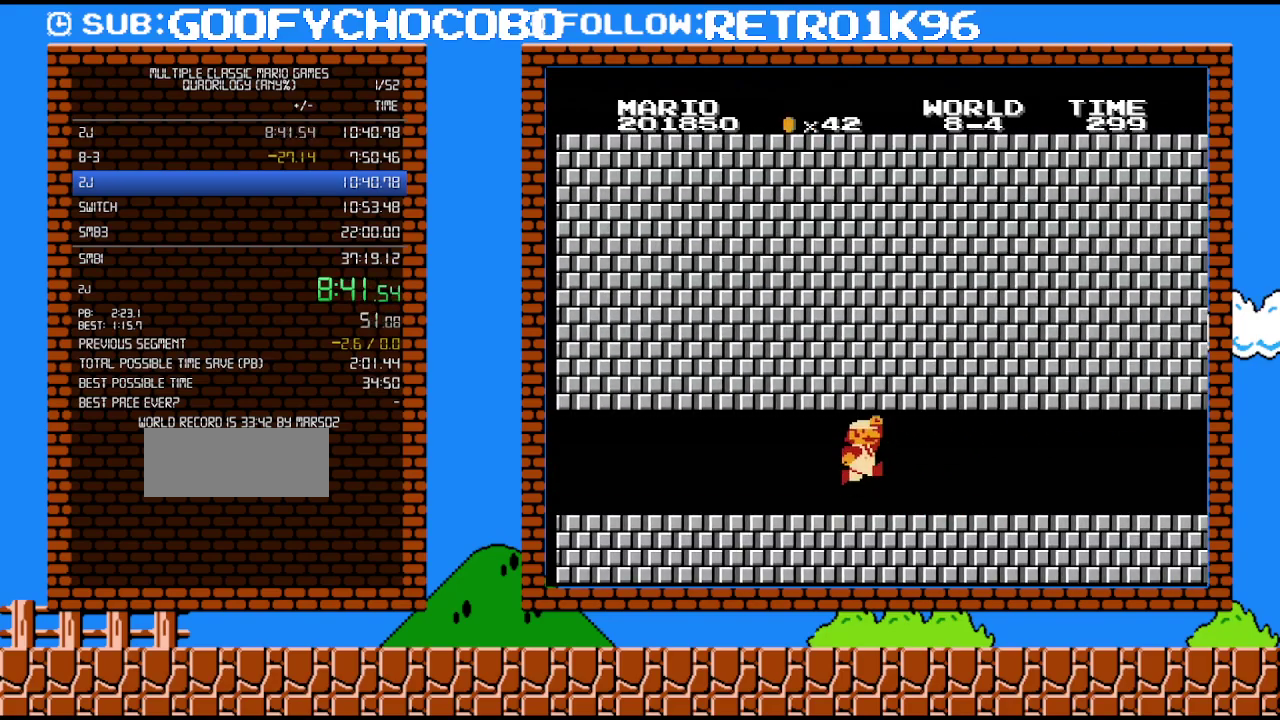
{"buttons": ["A", "B", "DPAD_RIGHT"], "events": [[83, "A", "up"], [167, "A", "down"], [333, "A", "up"], [417, "A", "down"]]}
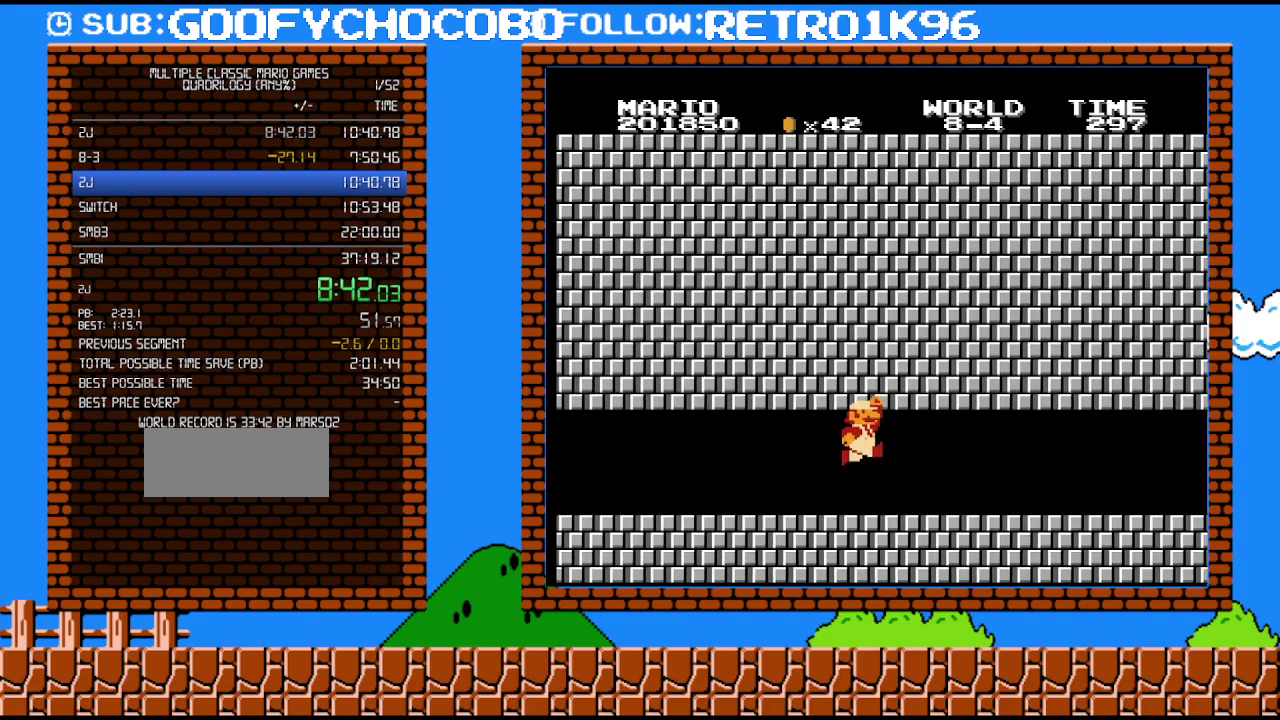
{"buttons": ["B", "DPAD_RIGHT"], "events": [[50, "A", "up"], [133, "A", "down"], [300, "A", "up"], [383, "A", "down"], [483, "A", "up"]]}
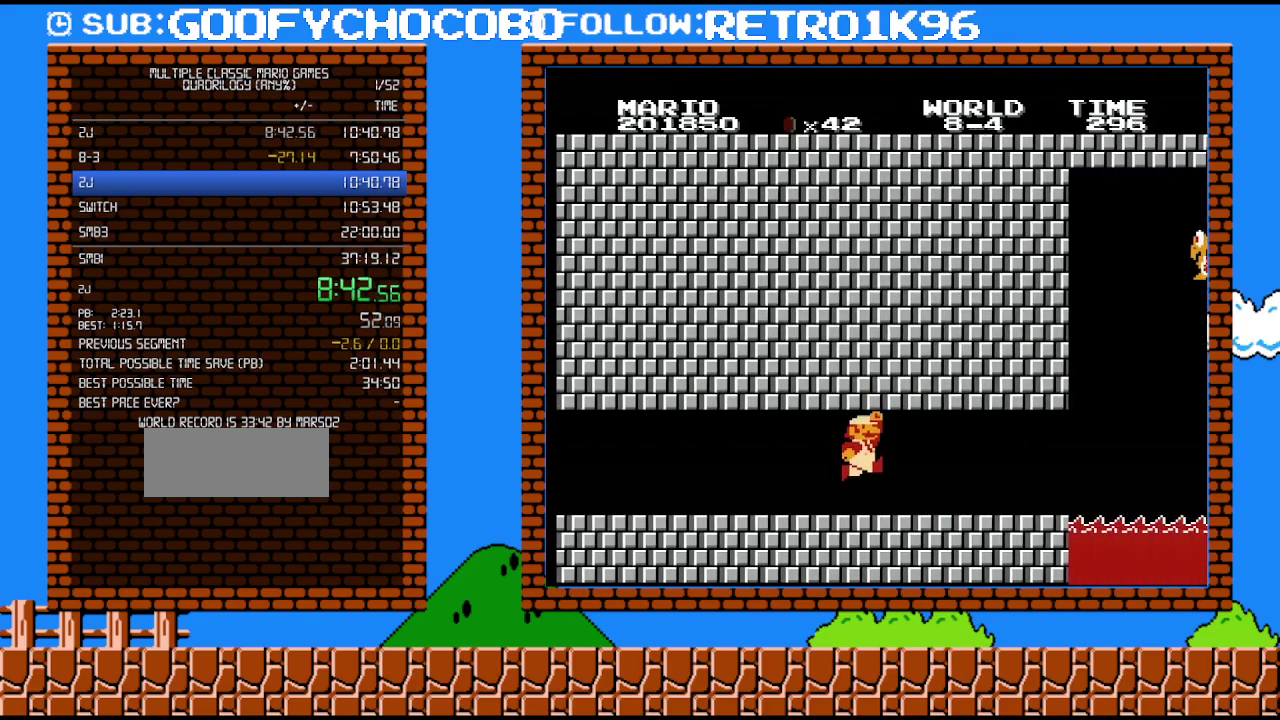
{"buttons": ["B", "DPAD_LEFT"], "events": [[83, "A", "down"], [233, "A", "up"], [300, "DPAD_RIGHT", "up"], [333, "DPAD_LEFT", "down"]]}
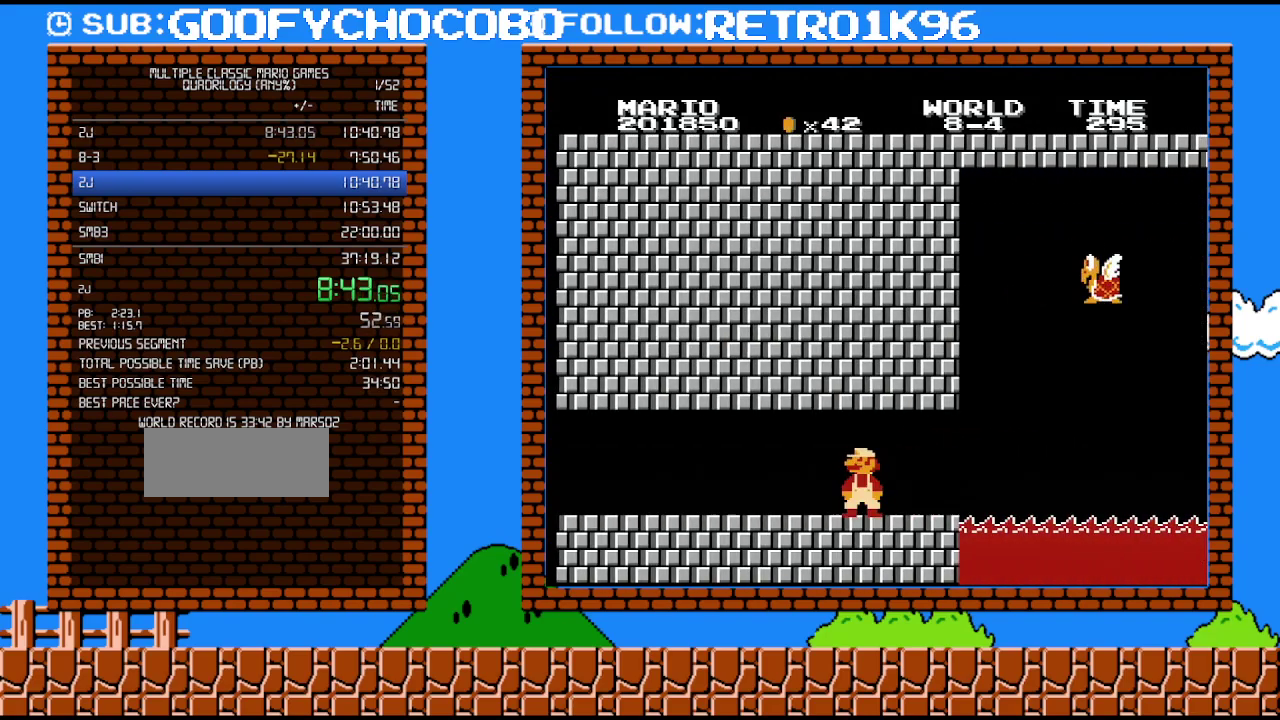
{"buttons": ["B", "DPAD_UP", "DPAD_RIGHT"], "events": [[167, "DPAD_LEFT", "up"], [300, "DPAD_RIGHT", "down"], [417, "DPAD_UP", "down"]]}
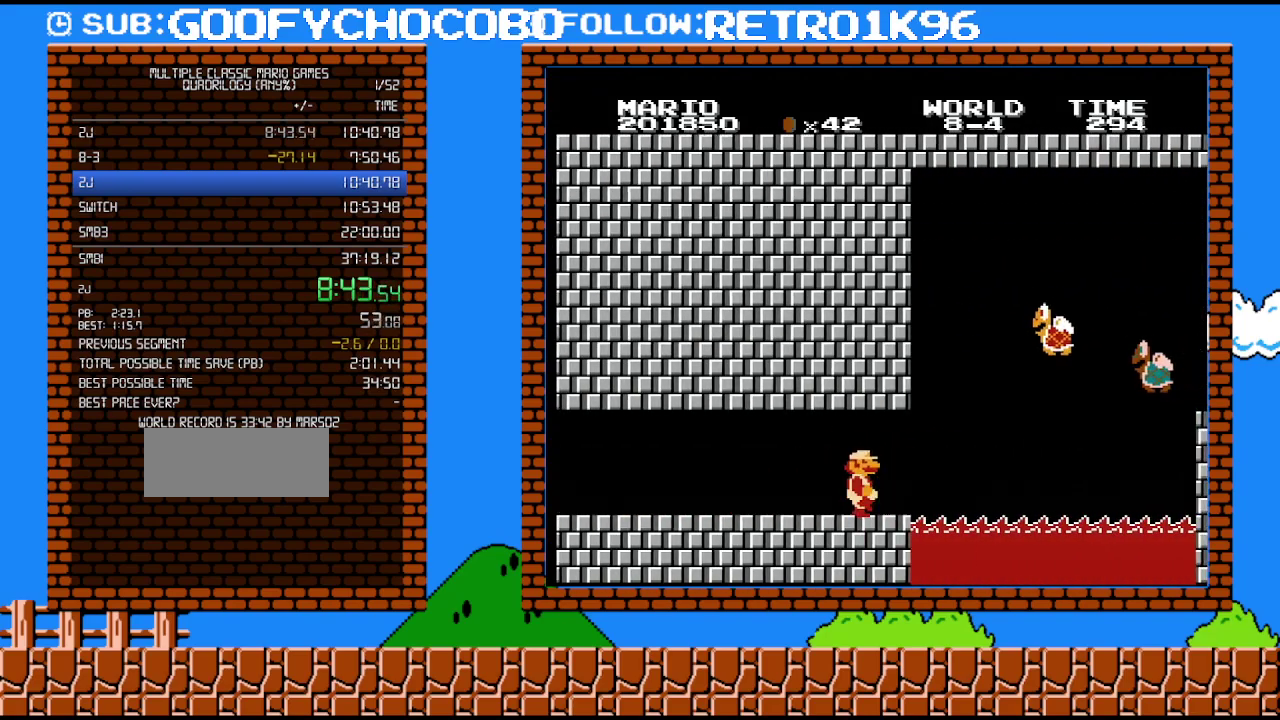
{"buttons": ["A", "B", "DPAD_DOWN"], "events": [[333, "DPAD_UP", "up"], [367, "DPAD_DOWN", "down"], [383, "A", "down"], [383, "DPAD_RIGHT", "up"]]}
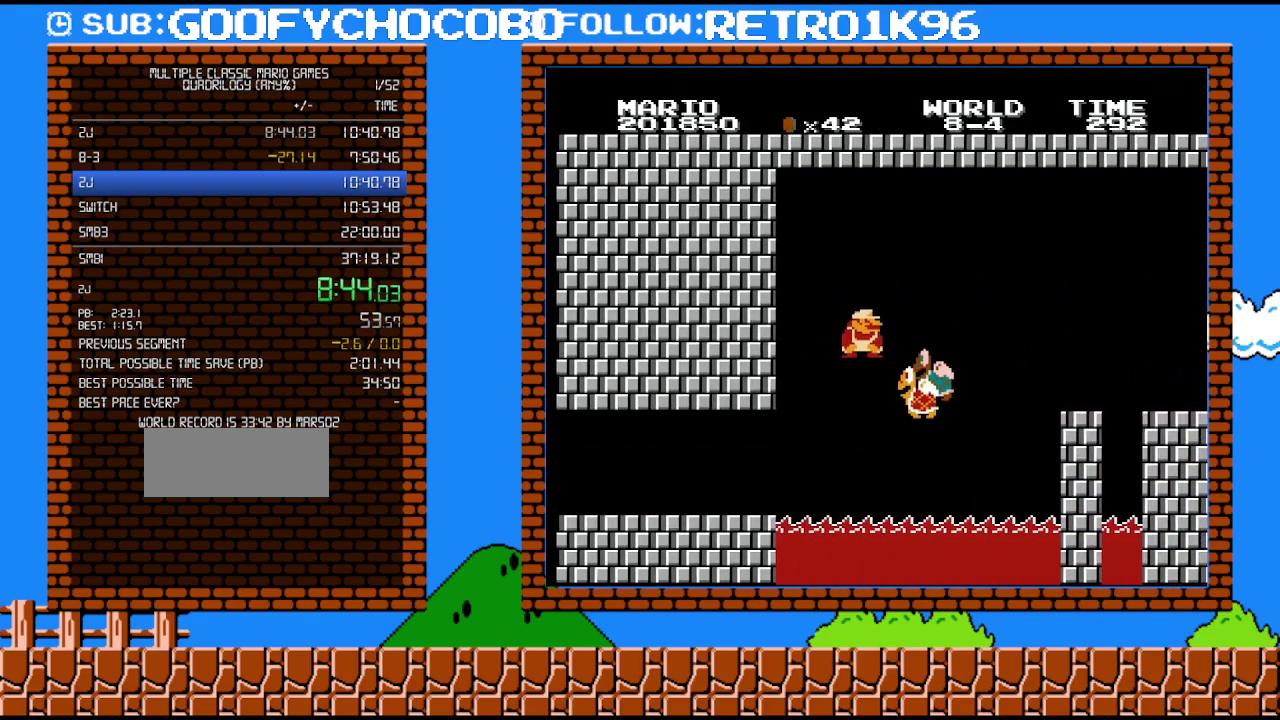
{"buttons": ["A", "B", "DPAD_RIGHT"], "events": [[83, "DPAD_RIGHT", "down"], [117, "DPAD_DOWN", "up"], [200, "A", "up"], [400, "A", "down"]]}
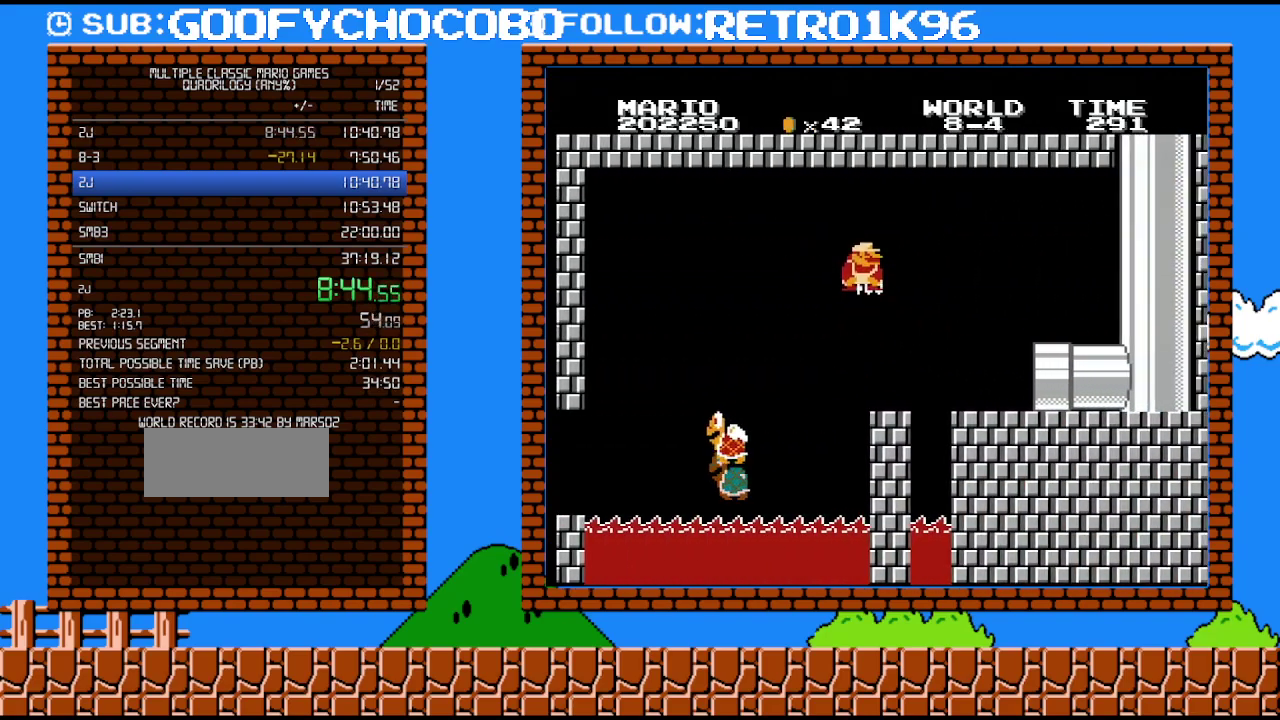
{"buttons": ["B", "DPAD_RIGHT"], "events": [[450, "A", "up"]]}
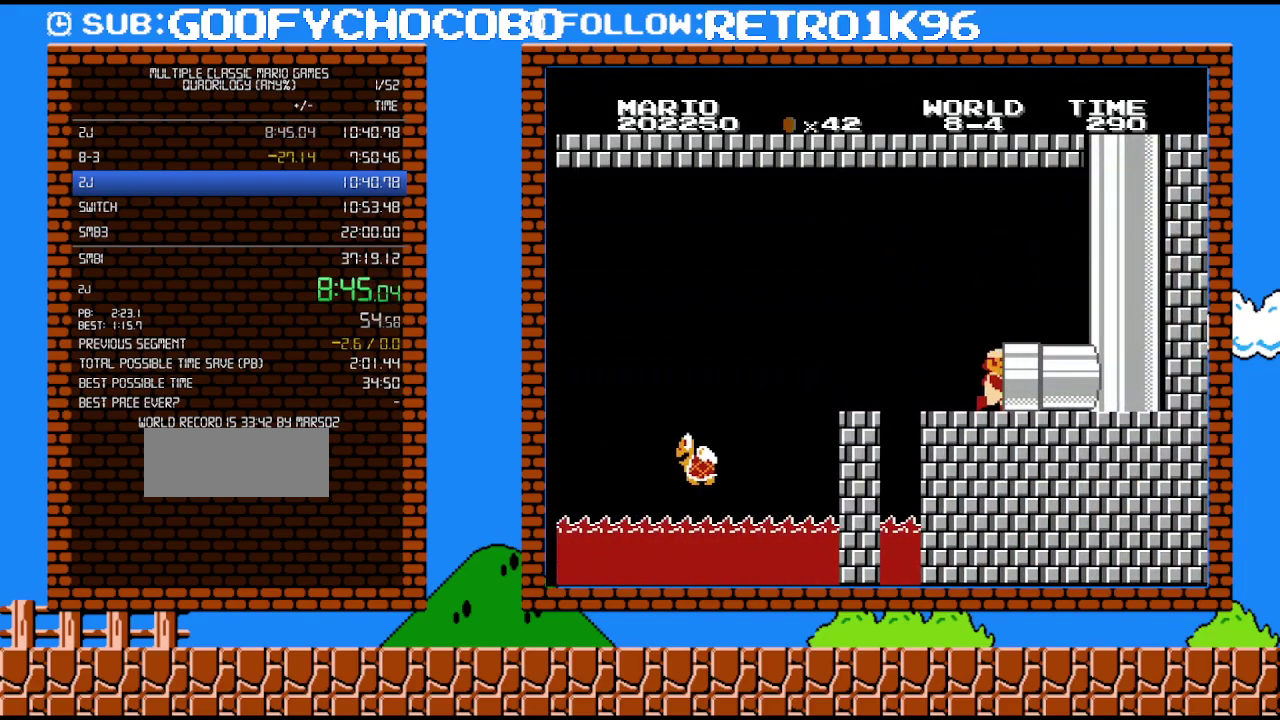
{"buttons": ["B", "DPAD_RIGHT"], "events": []}
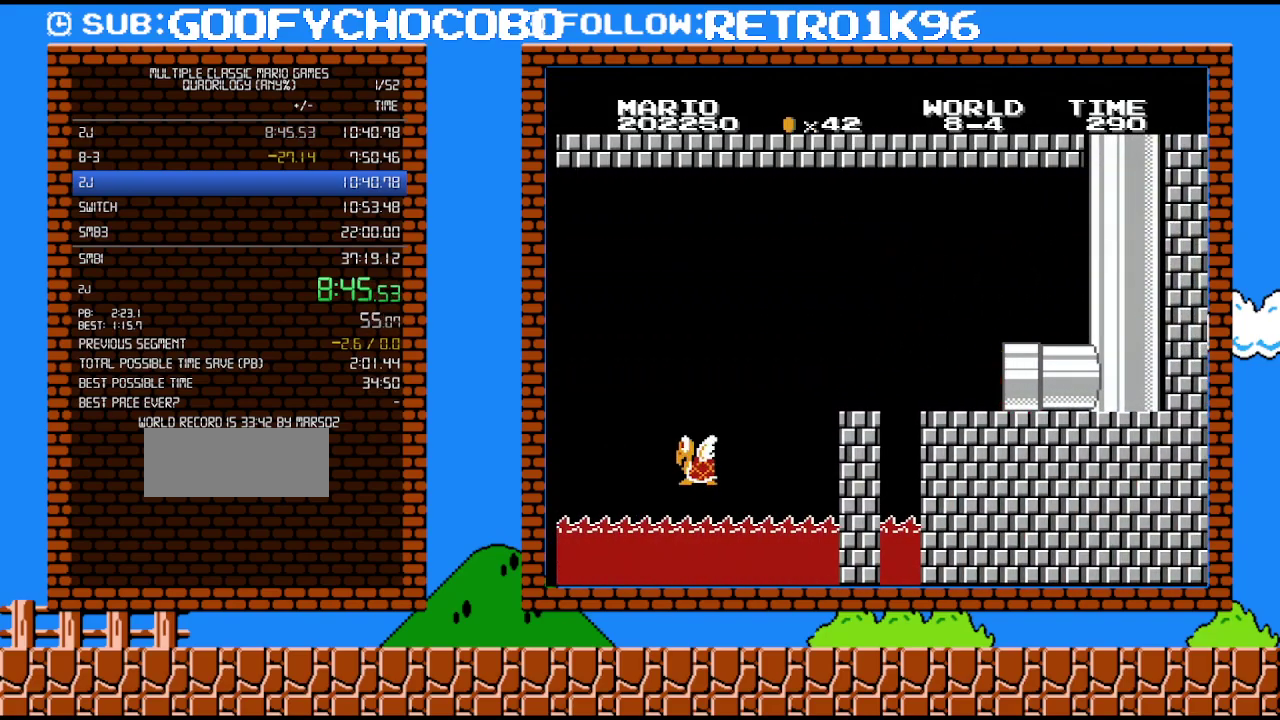
{"buttons": ["B", "DPAD_RIGHT"], "events": []}
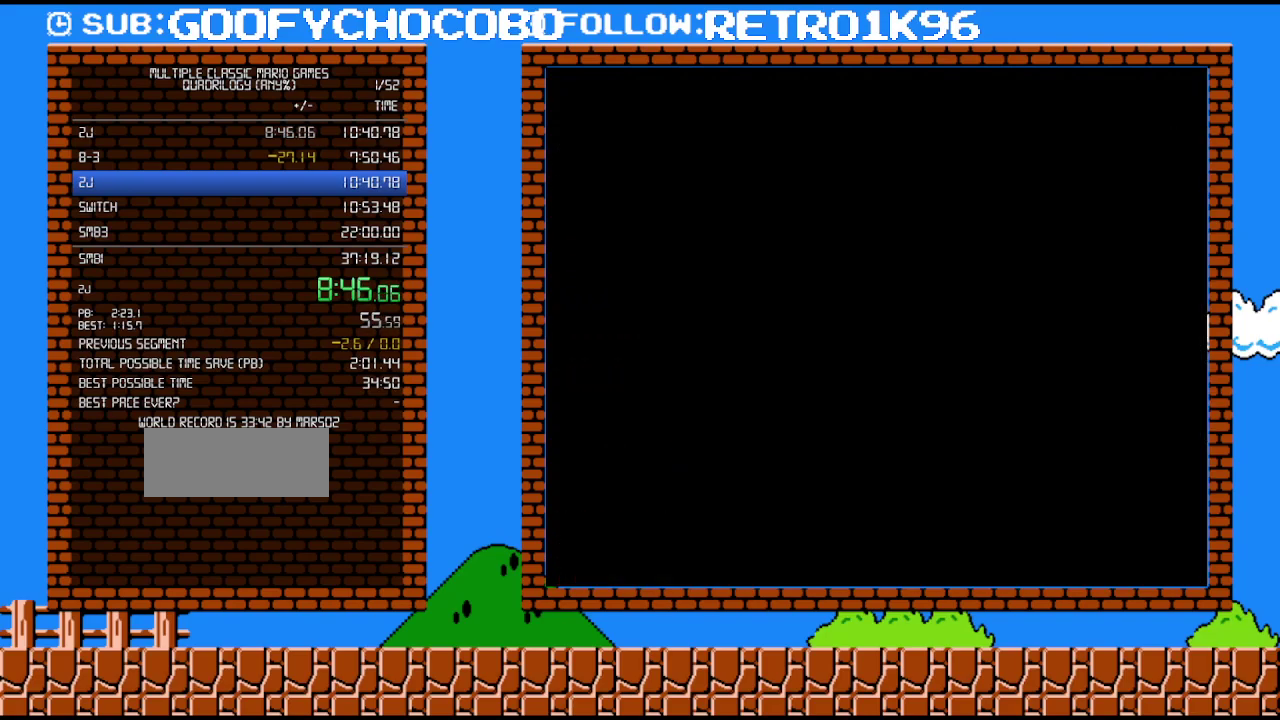
{"buttons": ["B", "DPAD_RIGHT"], "events": []}
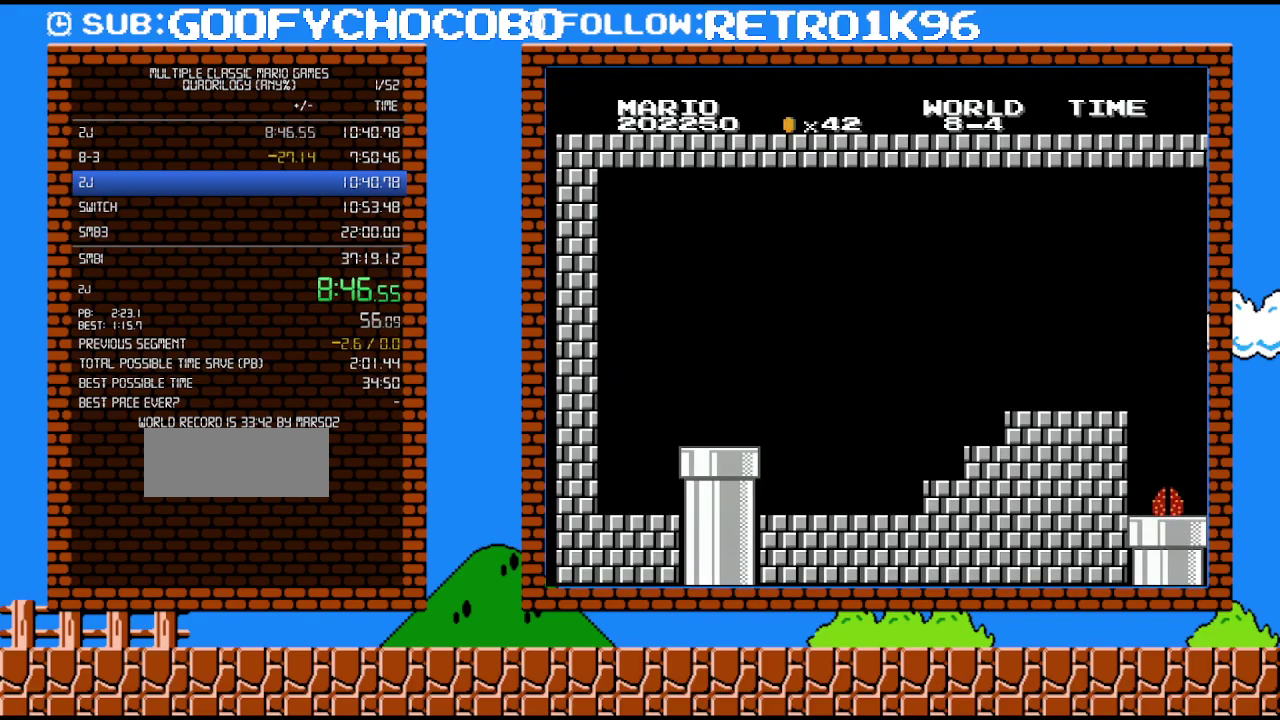
{"buttons": ["B", "DPAD_RIGHT"], "events": []}
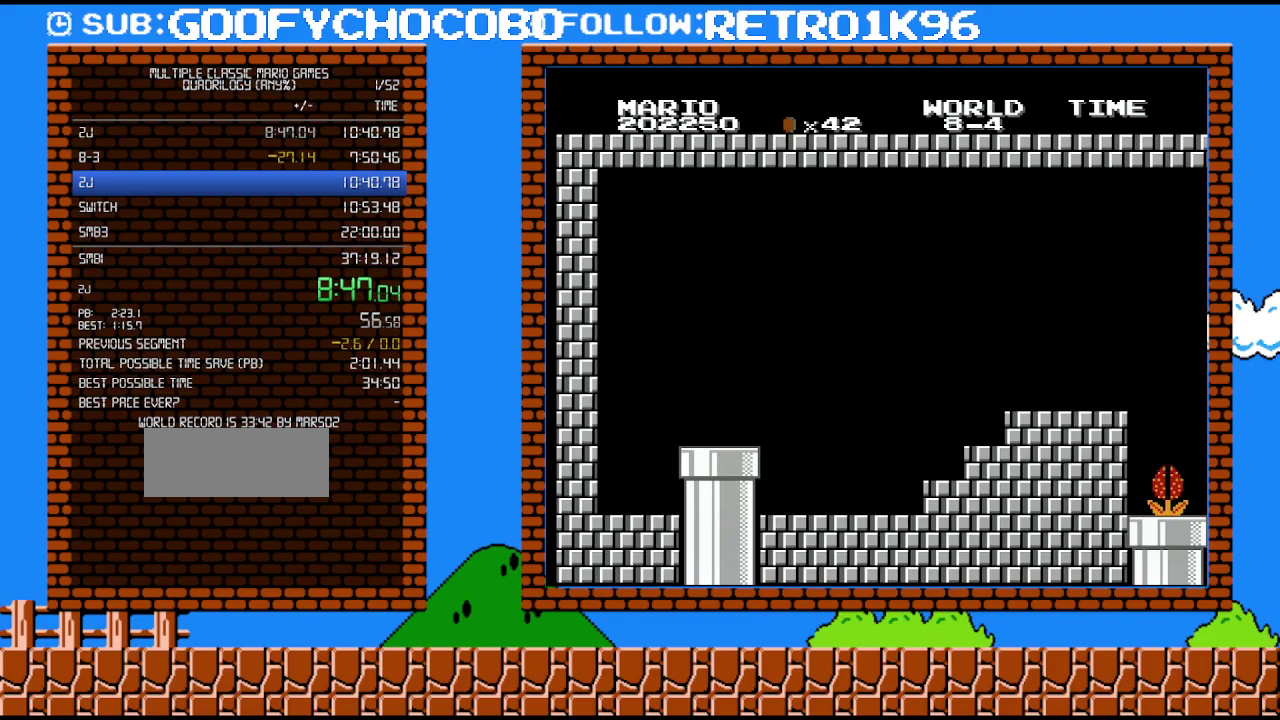
{"buttons": ["B", "DPAD_RIGHT"], "events": []}
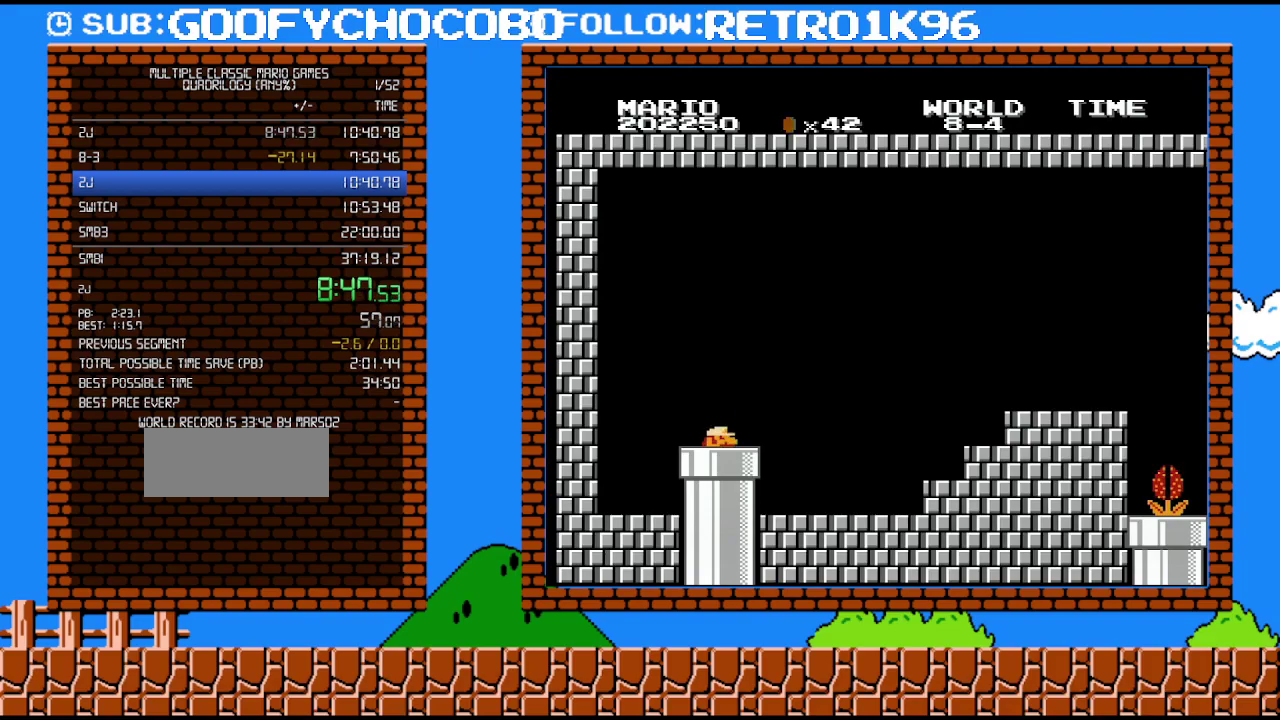
{"buttons": ["B", "DPAD_RIGHT"], "events": []}
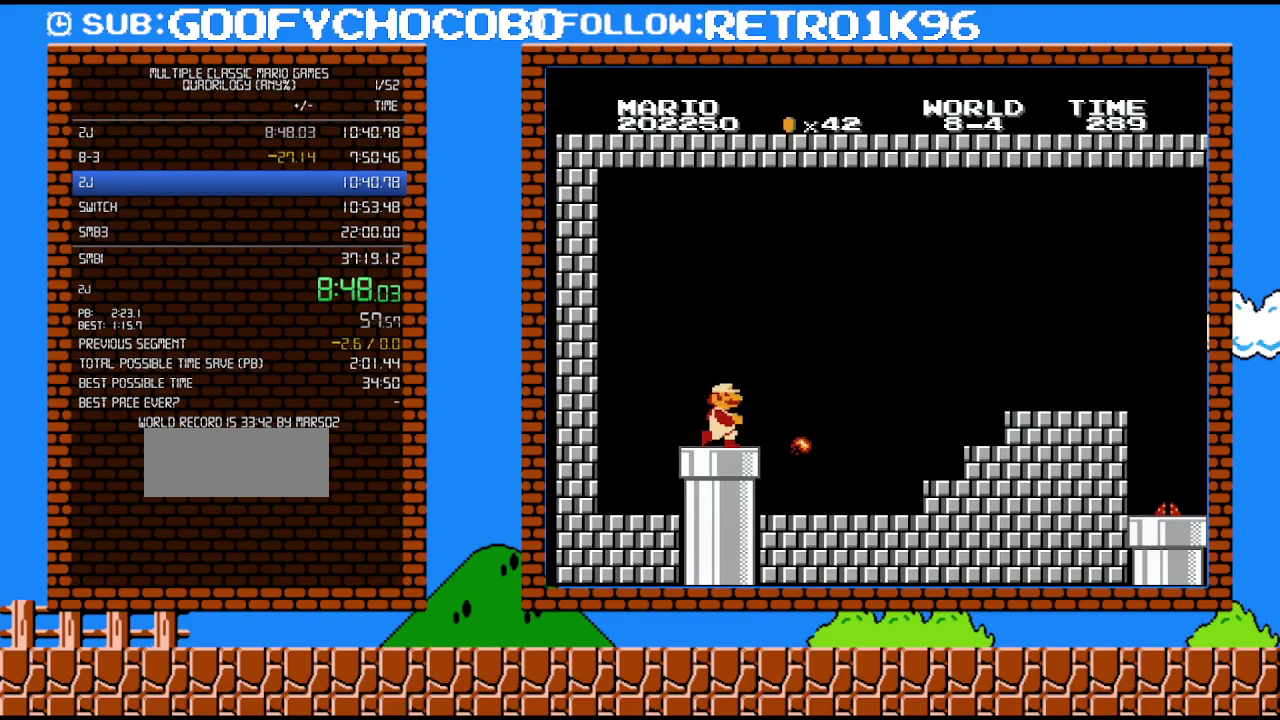
{"buttons": ["B", "DPAD_RIGHT"], "events": []}
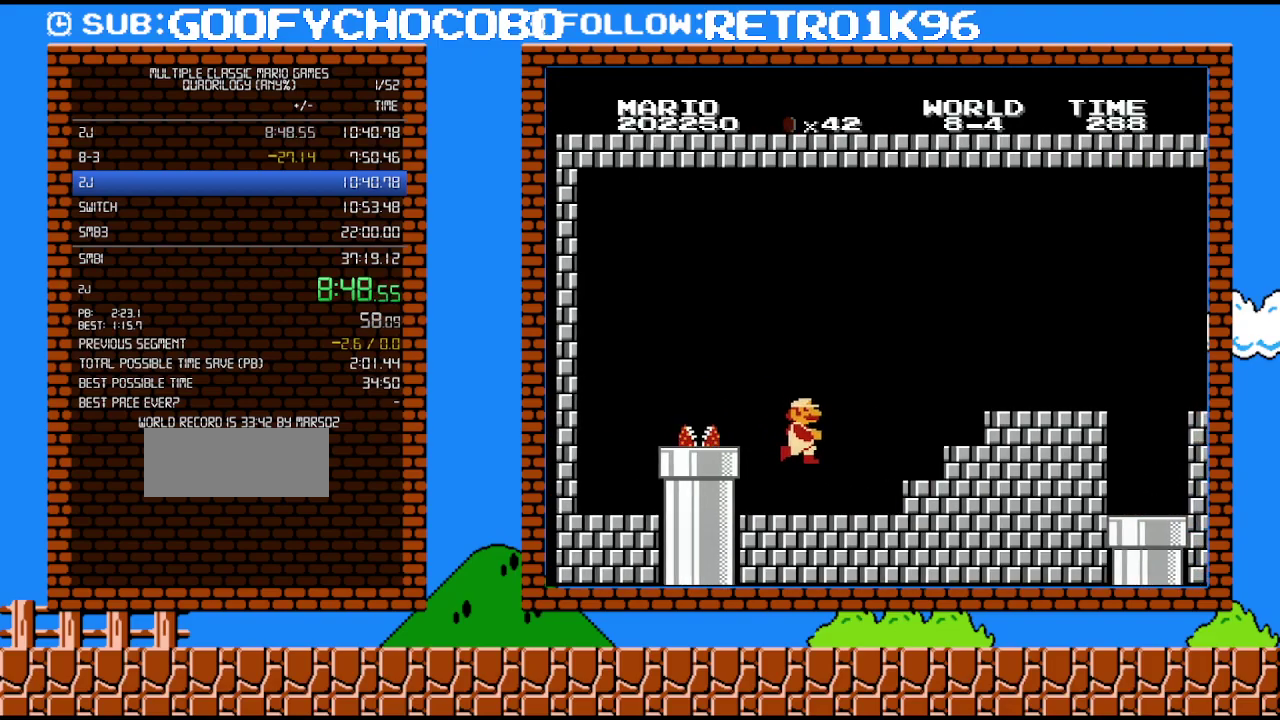
{"buttons": ["A", "B", "DPAD_RIGHT"], "events": [[383, "A", "down"]]}
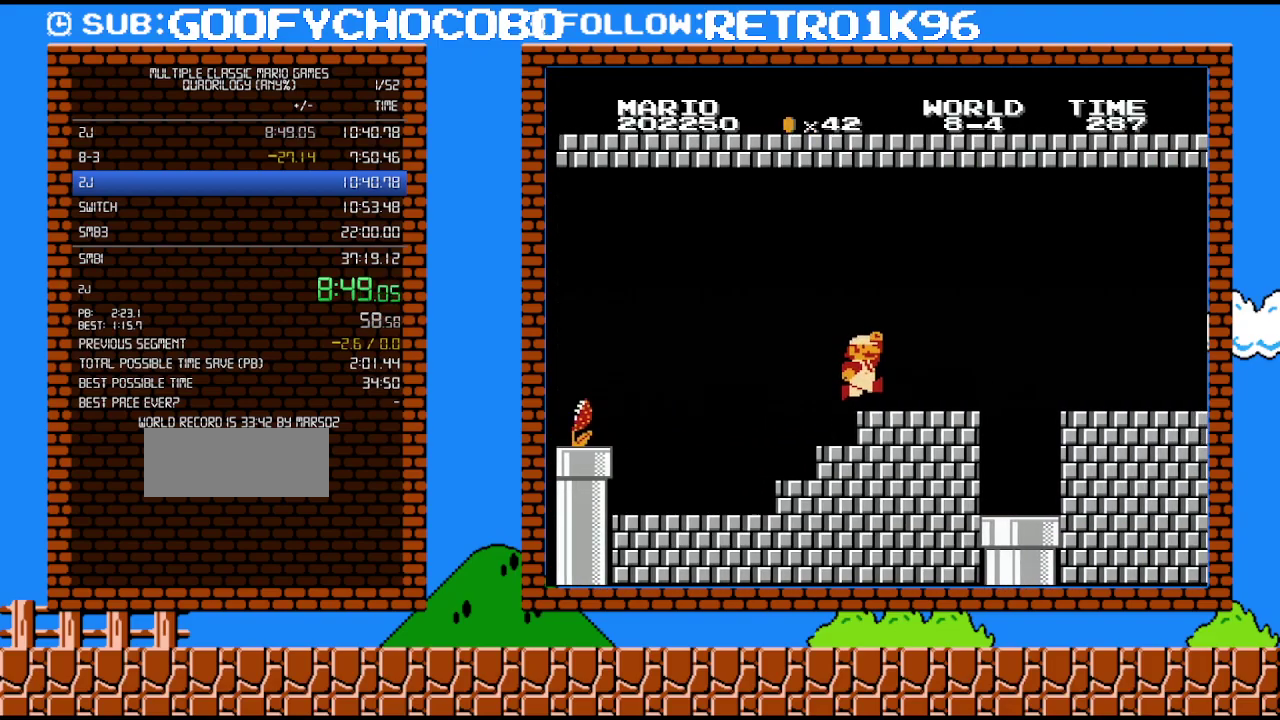
{"buttons": ["B", "DPAD_RIGHT"], "events": [[83, "A", "up"]]}
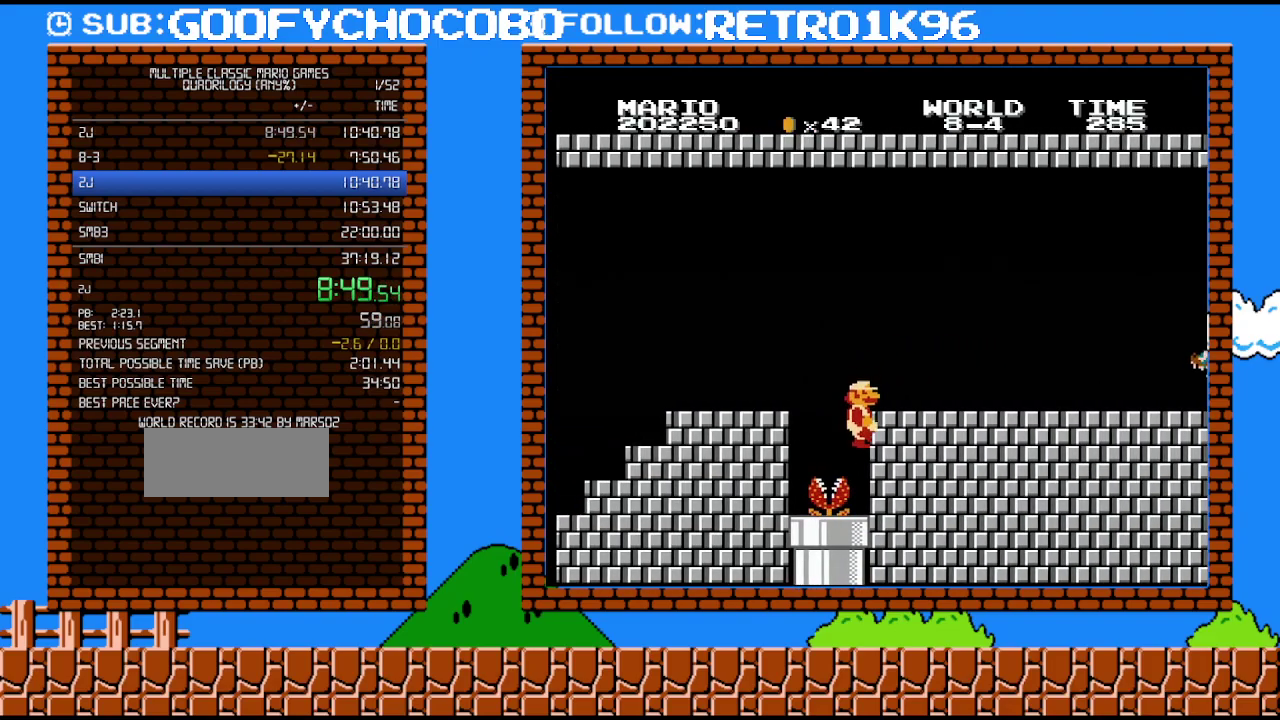
{"buttons": ["B", "DPAD_RIGHT"], "events": []}
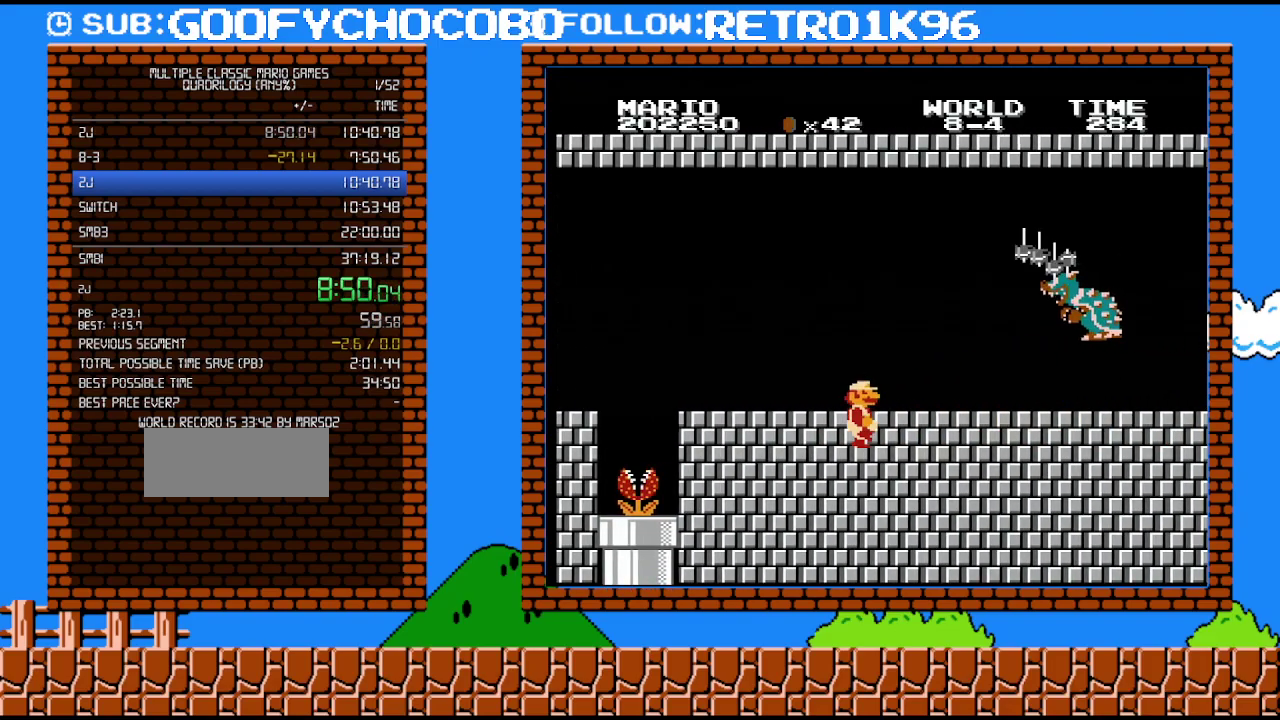
{"buttons": ["B", "DPAD_RIGHT"], "events": []}
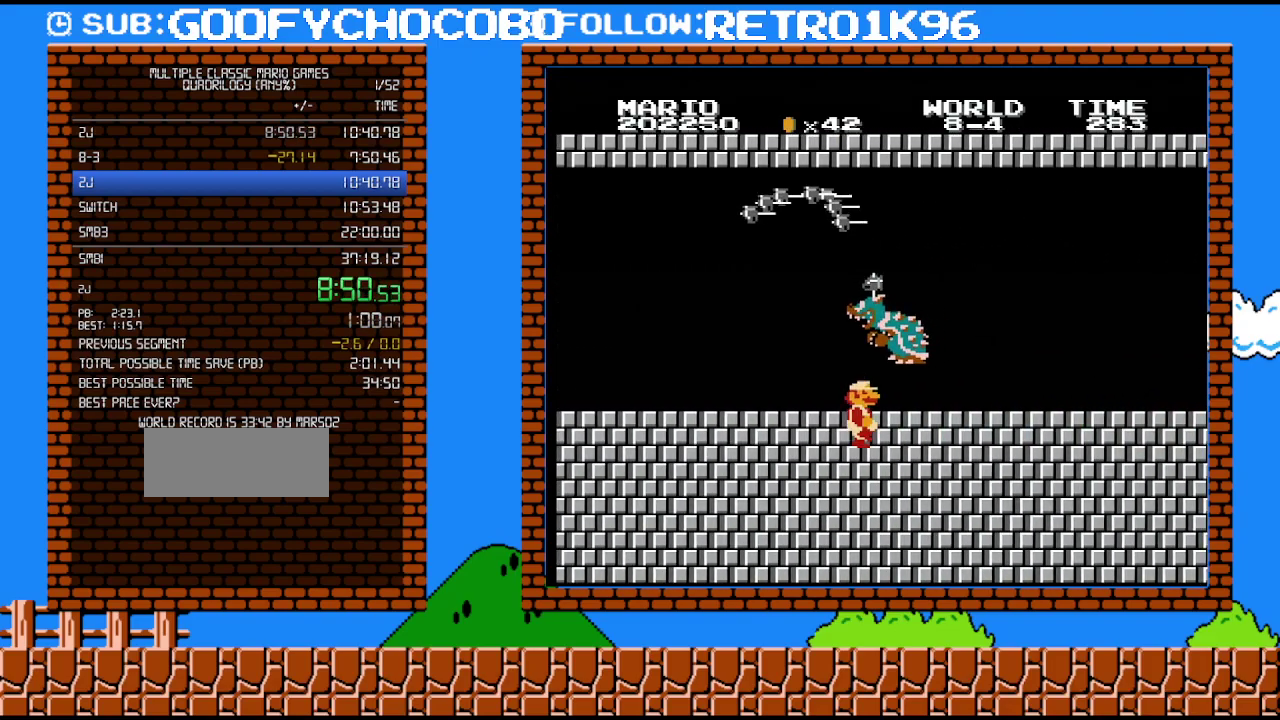
{"buttons": ["B", "DPAD_DOWN", "DPAD_RIGHT"], "events": [[267, "DPAD_DOWN", "down"], [333, "DPAD_RIGHT", "up"], [483, "DPAD_RIGHT", "down"]]}
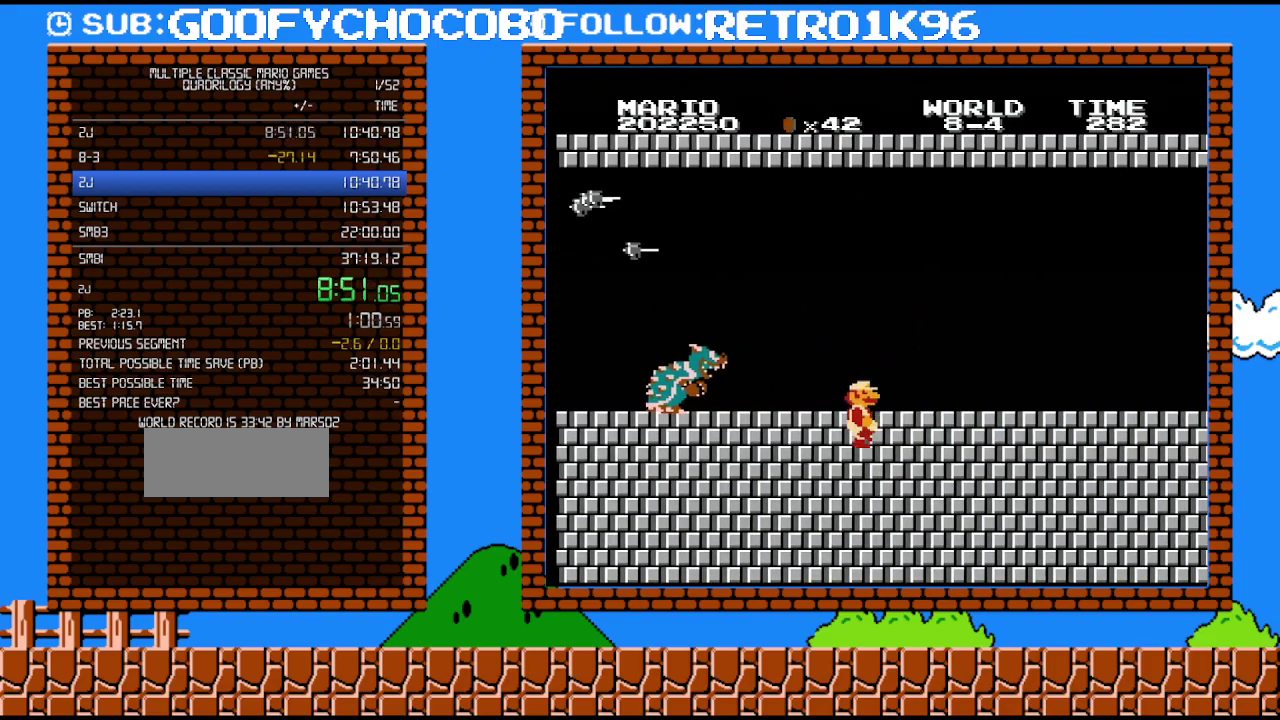
{"buttons": ["B", "DPAD_RIGHT"], "events": [[17, "DPAD_DOWN", "up"]]}